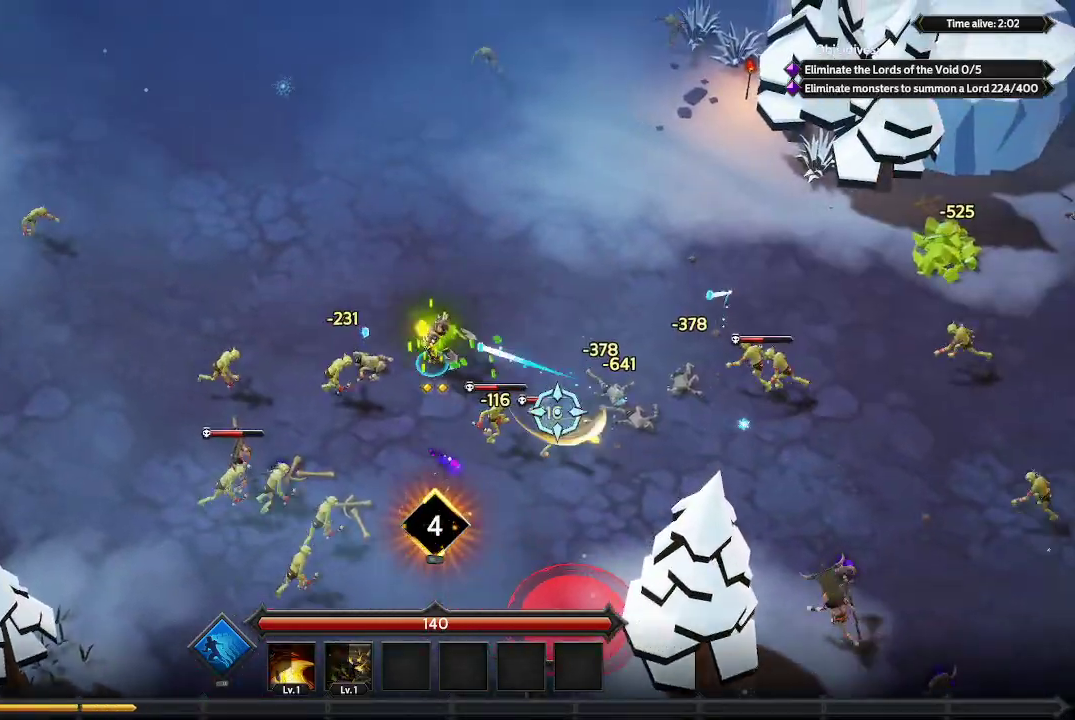
Gameplay with a controller (Xbox layout); each line is a JSON object with the inputs held at the frame after it. "events" lists button and stick changes between this image and that frame as [ms after this image, input, new state], when the widget could be followed in between. Not read: R3.
{"buttons": [], "left_stick": "left", "right_stick": "down", "events": [[300, "right_stick", "down"]]}
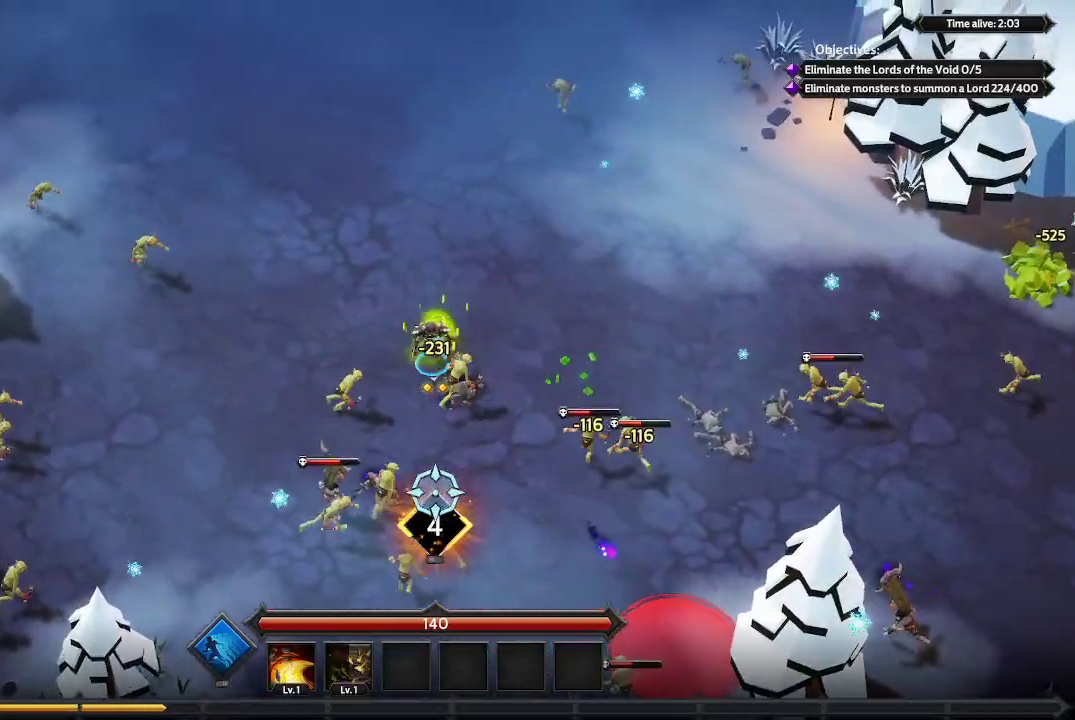
{"buttons": [], "left_stick": "down-left", "right_stick": "down", "events": [[400, "left_stick", "down-left"]]}
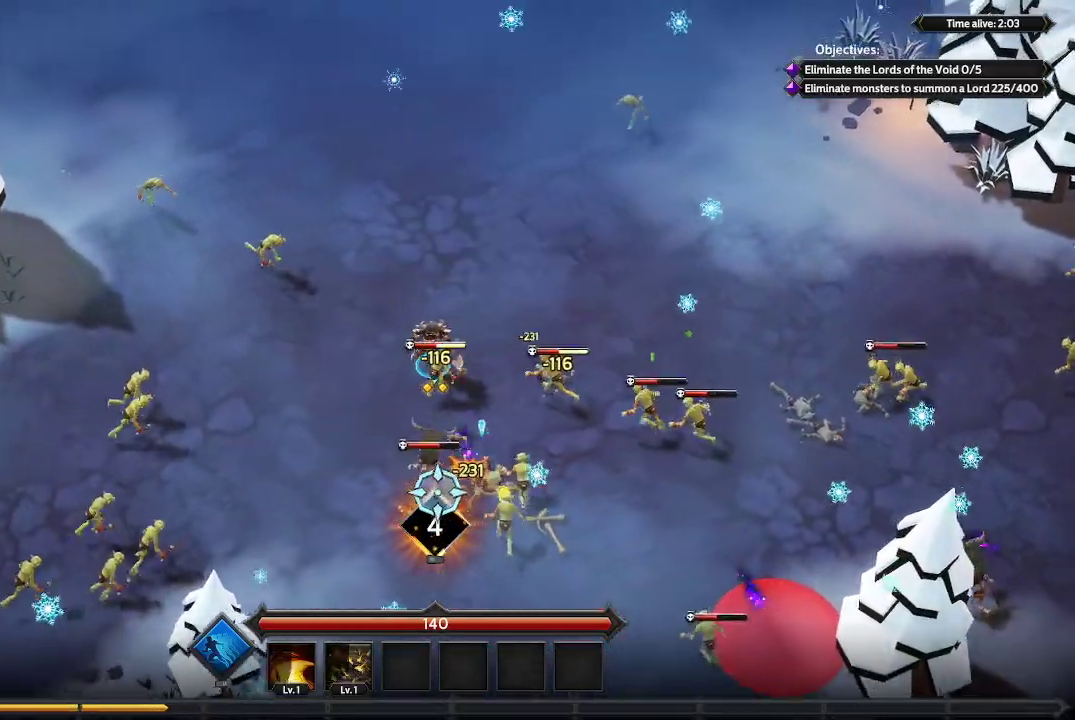
{"buttons": [], "left_stick": "down-left", "right_stick": "down-right", "events": [[200, "right_stick", "down-right"]]}
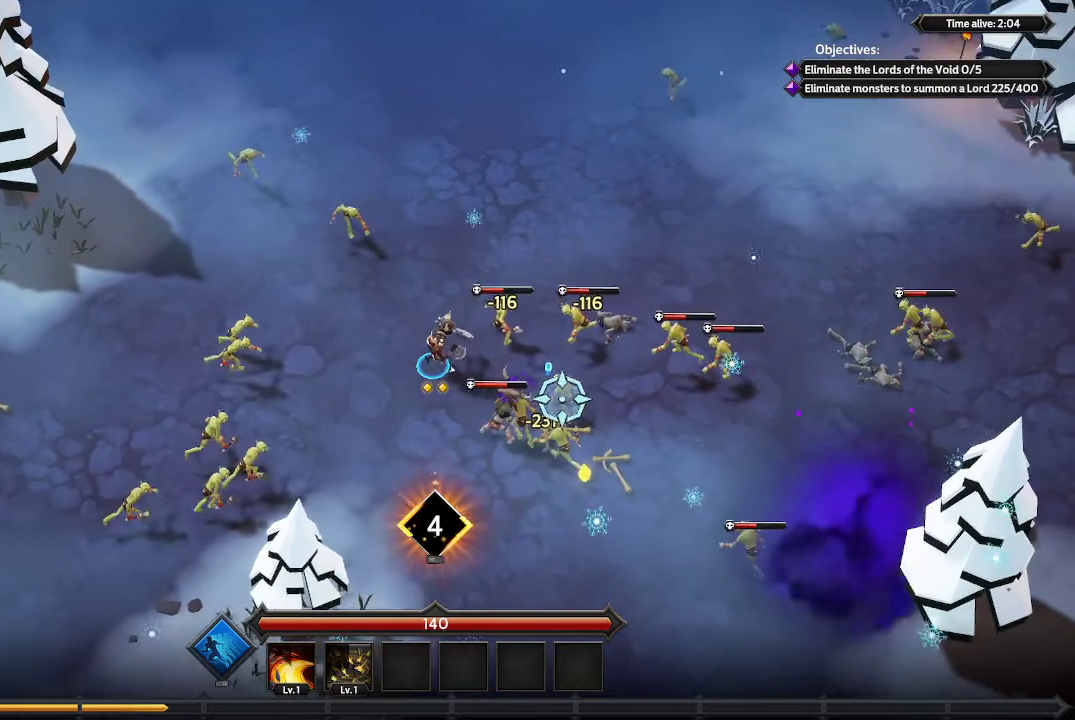
{"buttons": ["R1"], "left_stick": "center", "right_stick": "center", "events": [[33, "right_stick", "right"], [300, "left_stick", "down"], [367, "right_stick", "center"], [467, "left_stick", "center"], [500, "R1", "down"]]}
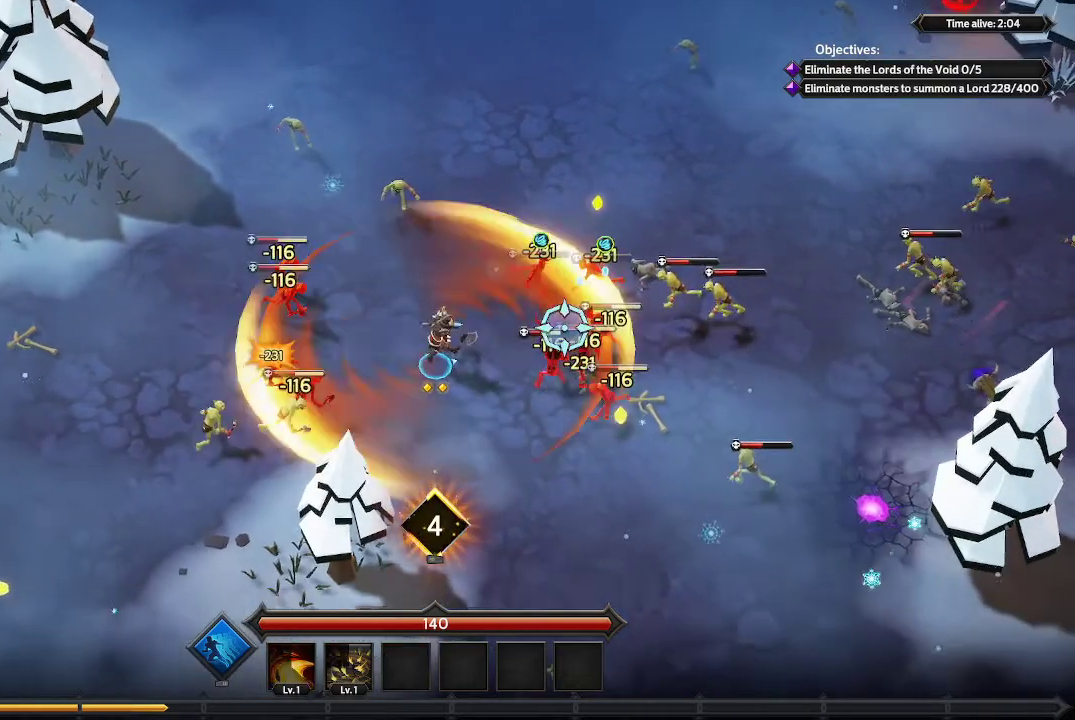
{"buttons": [], "left_stick": "center", "right_stick": "center", "events": [[67, "R1", "up"]]}
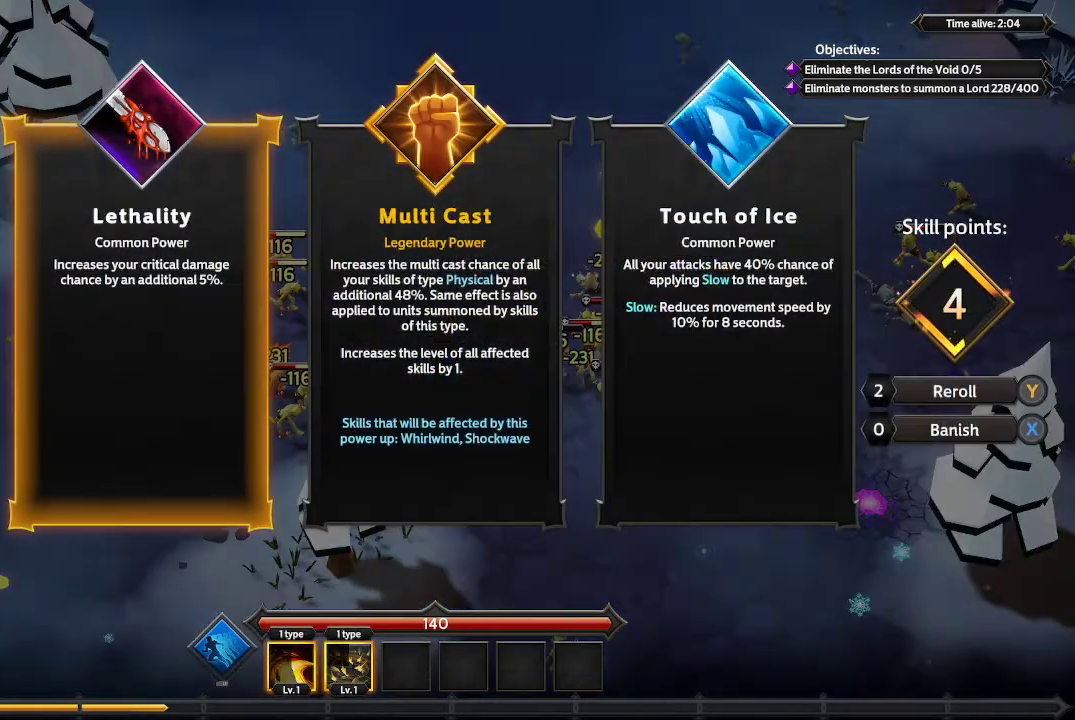
{"buttons": [], "left_stick": "center", "right_stick": "center", "events": [[100, "DPAD_RIGHT", "down"], [200, "DPAD_RIGHT", "up"]]}
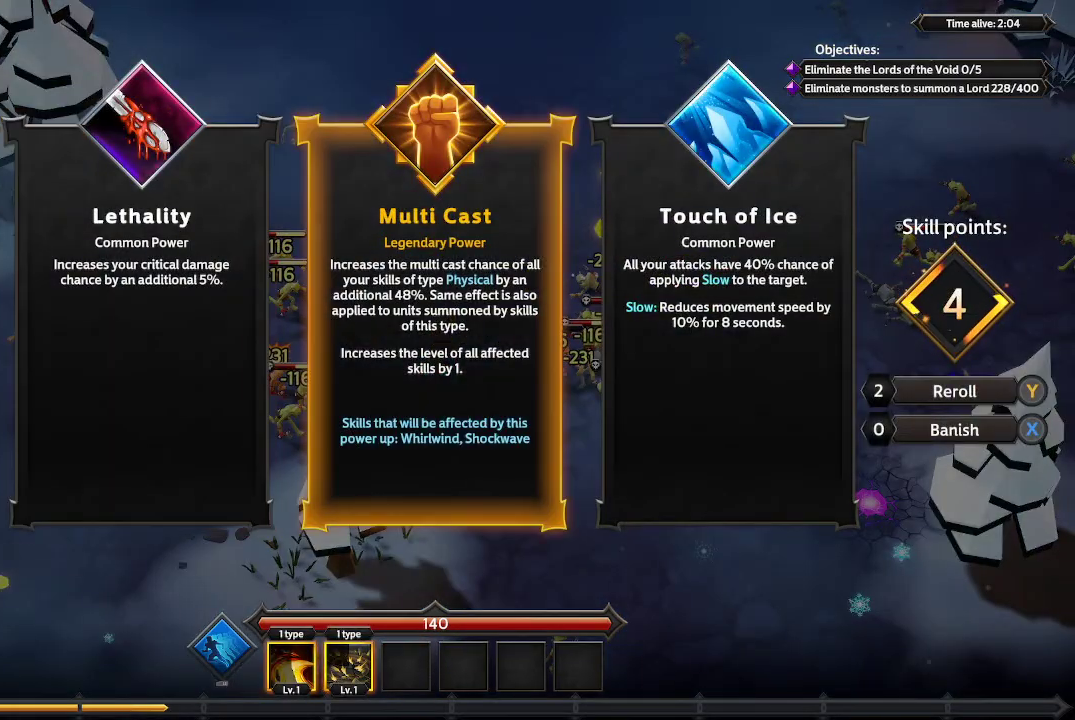
{"buttons": [], "left_stick": "center", "right_stick": "center", "events": []}
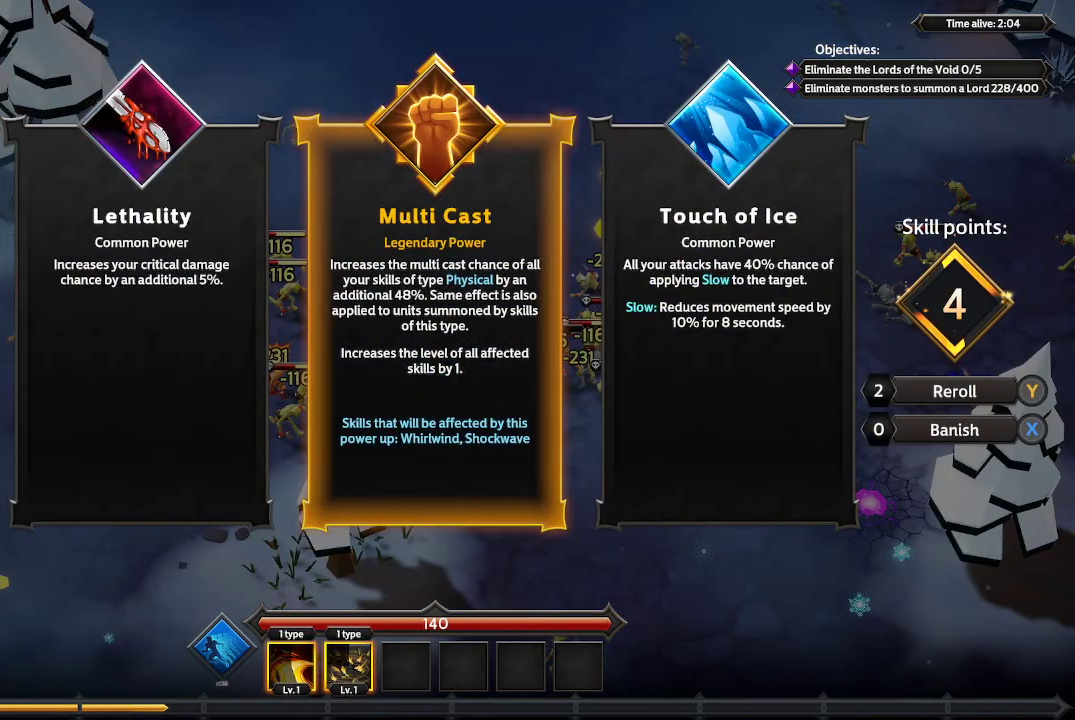
{"buttons": [], "left_stick": "center", "right_stick": "center", "events": []}
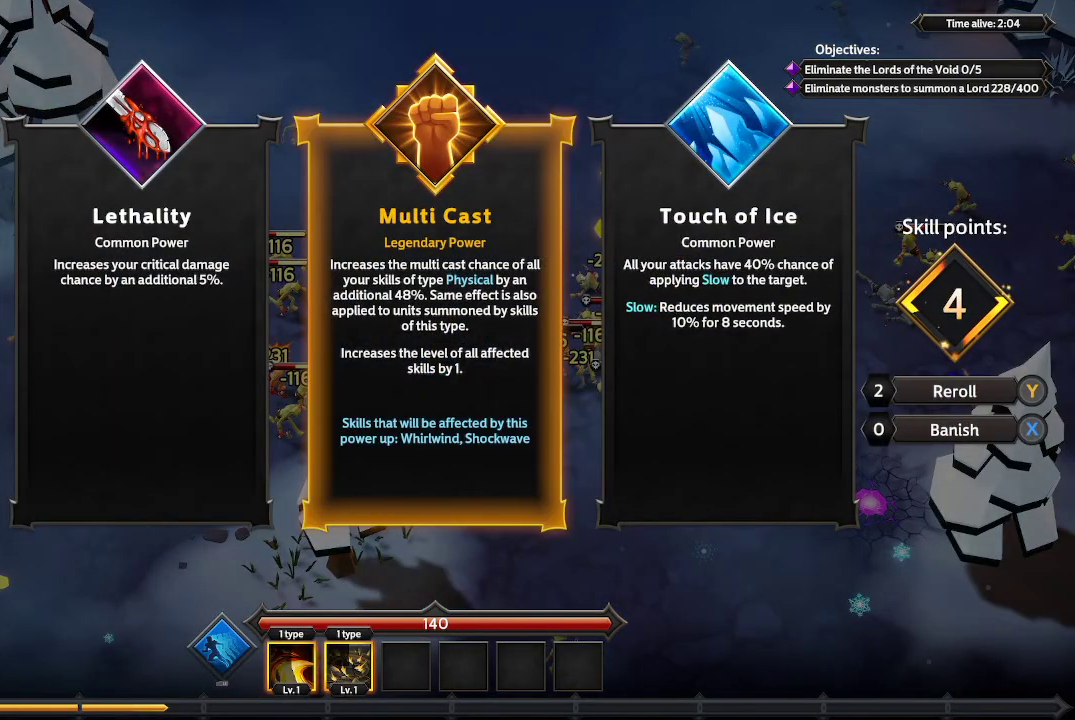
{"buttons": [], "left_stick": "center", "right_stick": "center", "events": []}
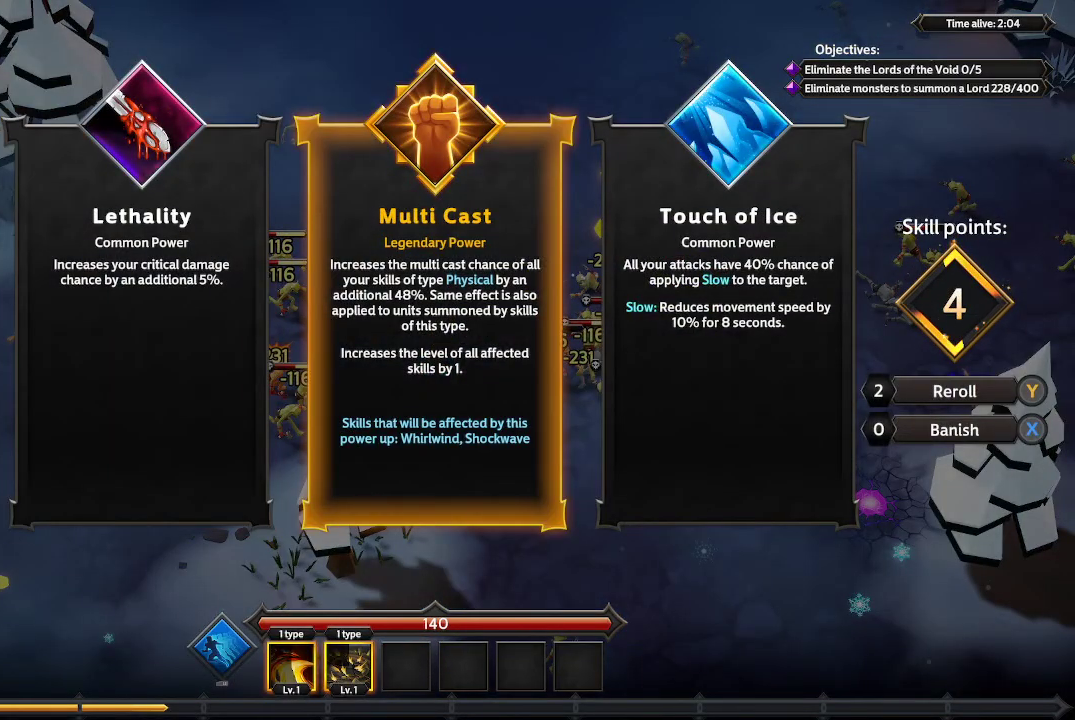
{"buttons": [], "left_stick": "center", "right_stick": "center", "events": []}
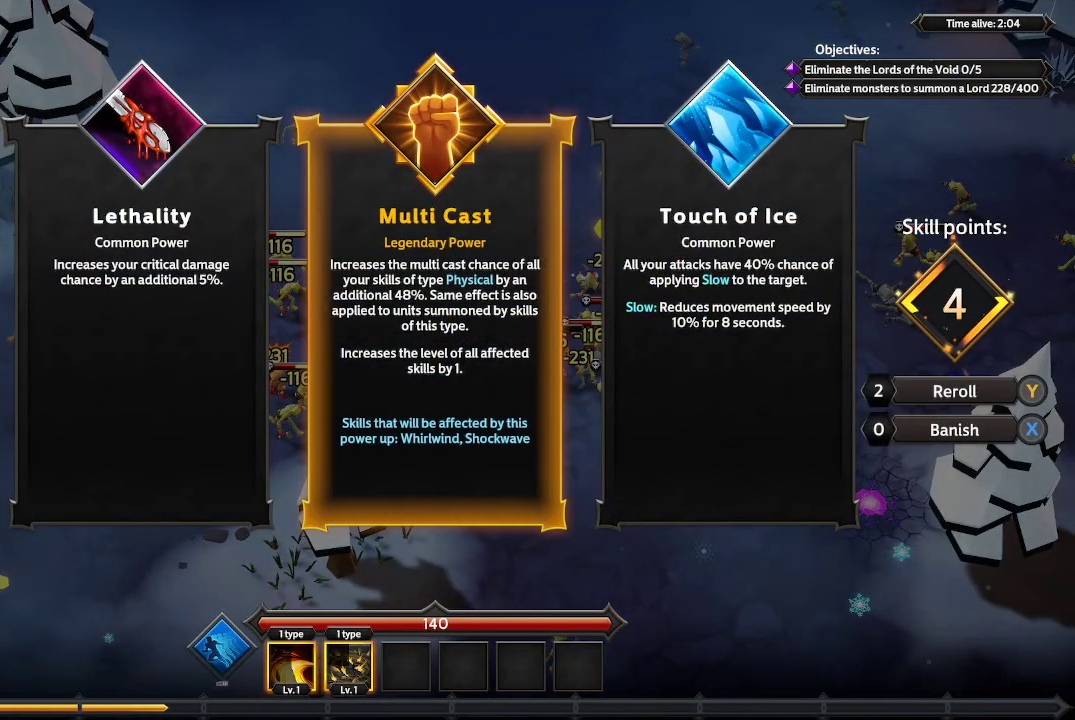
{"buttons": [], "left_stick": "center", "right_stick": "center", "events": []}
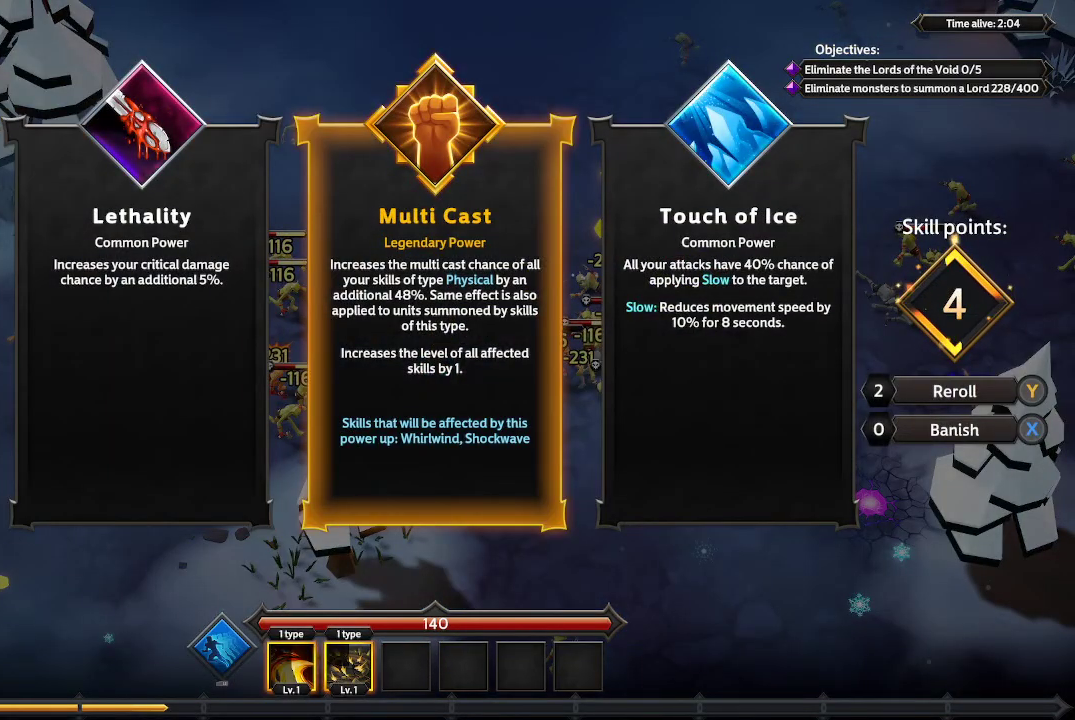
{"buttons": [], "left_stick": "center", "right_stick": "center", "events": [[400, "A", "down"], [467, "A", "up"]]}
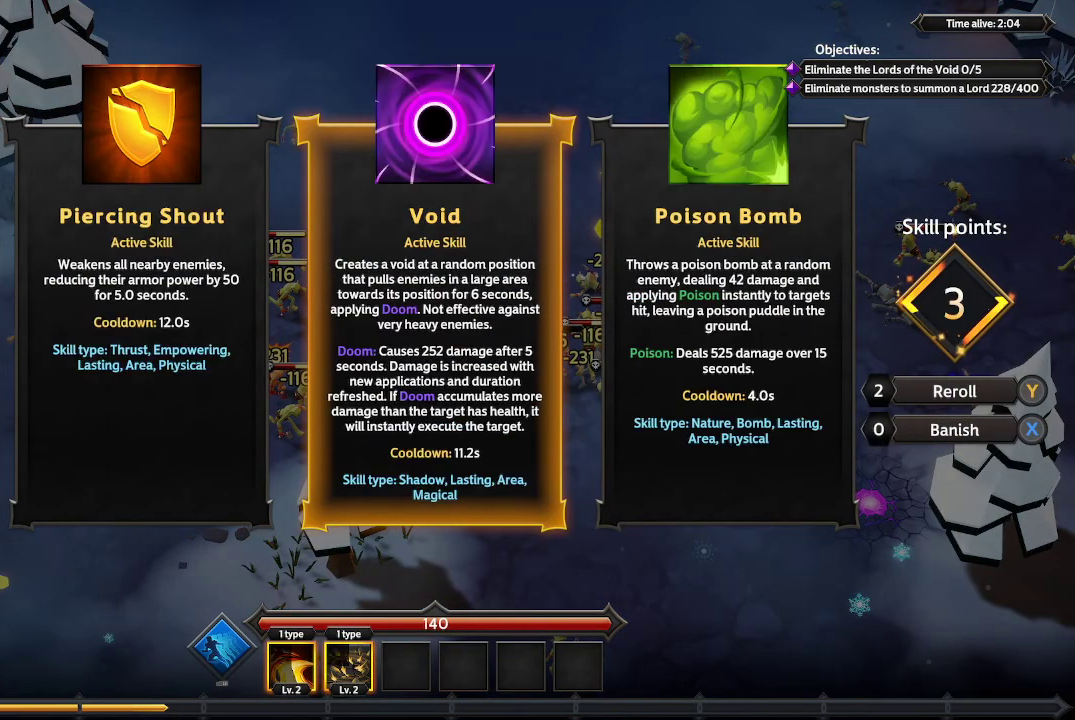
{"buttons": [], "left_stick": "center", "right_stick": "center", "events": []}
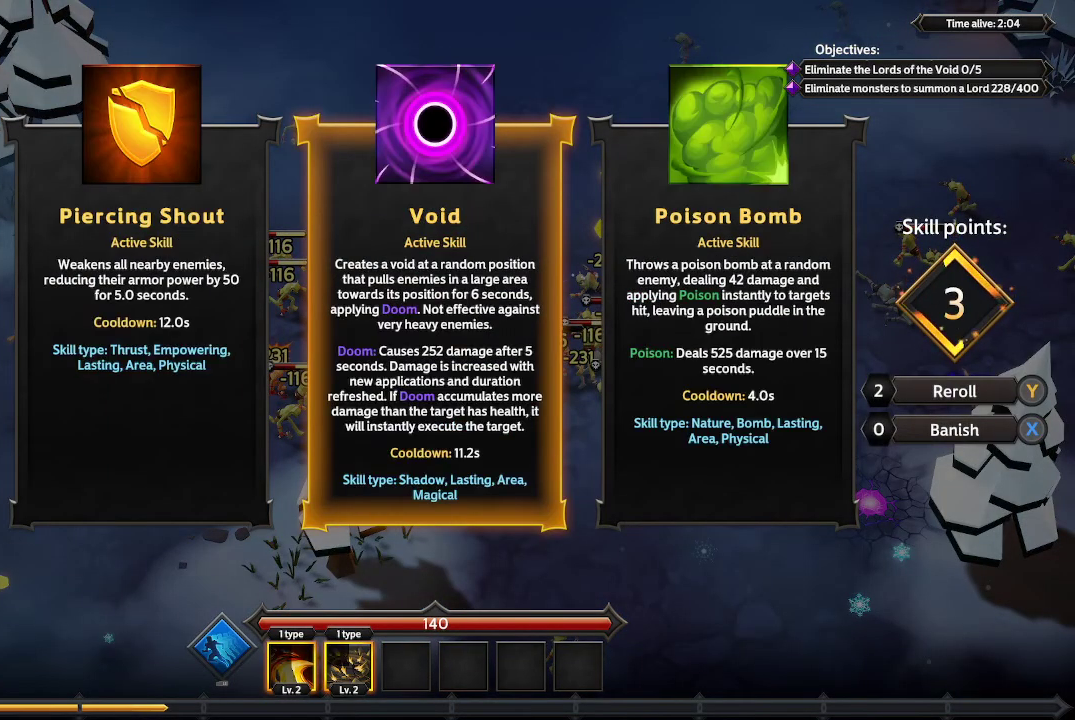
{"buttons": [], "left_stick": "center", "right_stick": "center", "events": []}
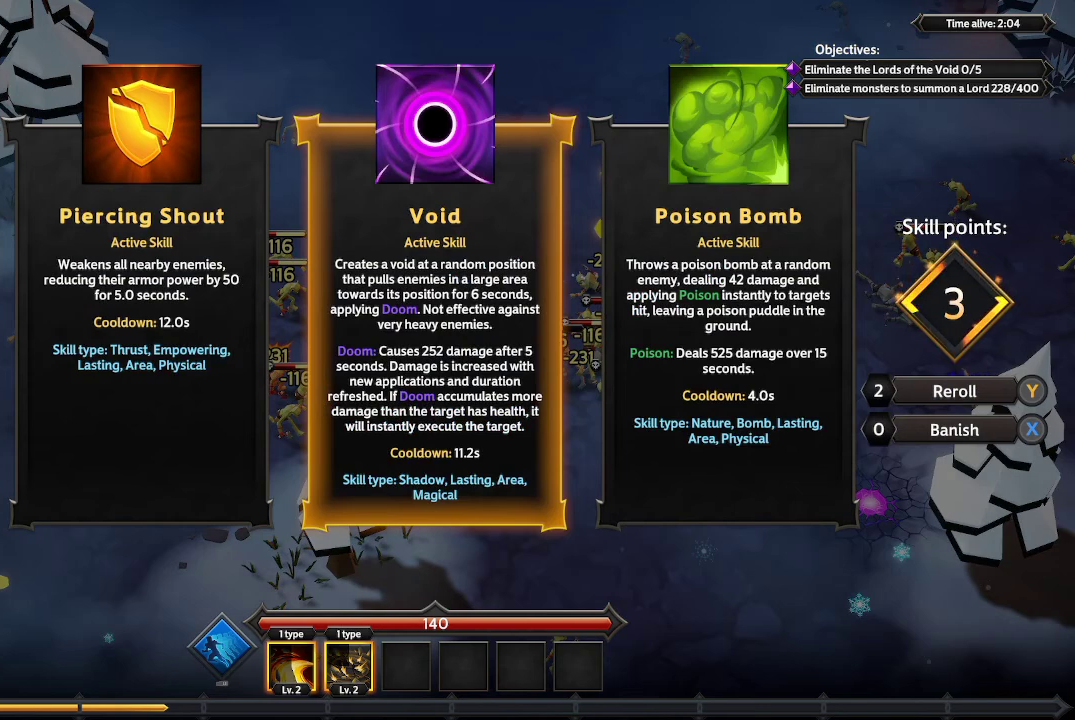
{"buttons": [], "left_stick": "center", "right_stick": "center", "events": [[133, "DPAD_RIGHT", "down"], [267, "DPAD_RIGHT", "up"]]}
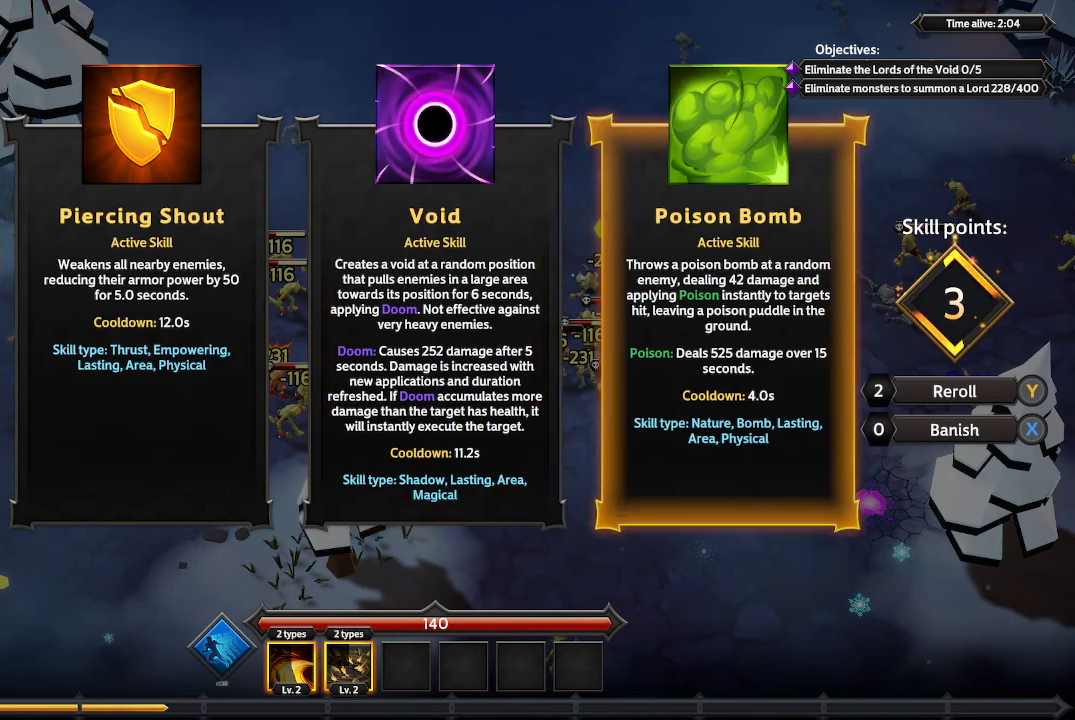
{"buttons": [], "left_stick": "center", "right_stick": "center", "events": [[33, "DPAD_LEFT", "down"], [167, "DPAD_LEFT", "up"]]}
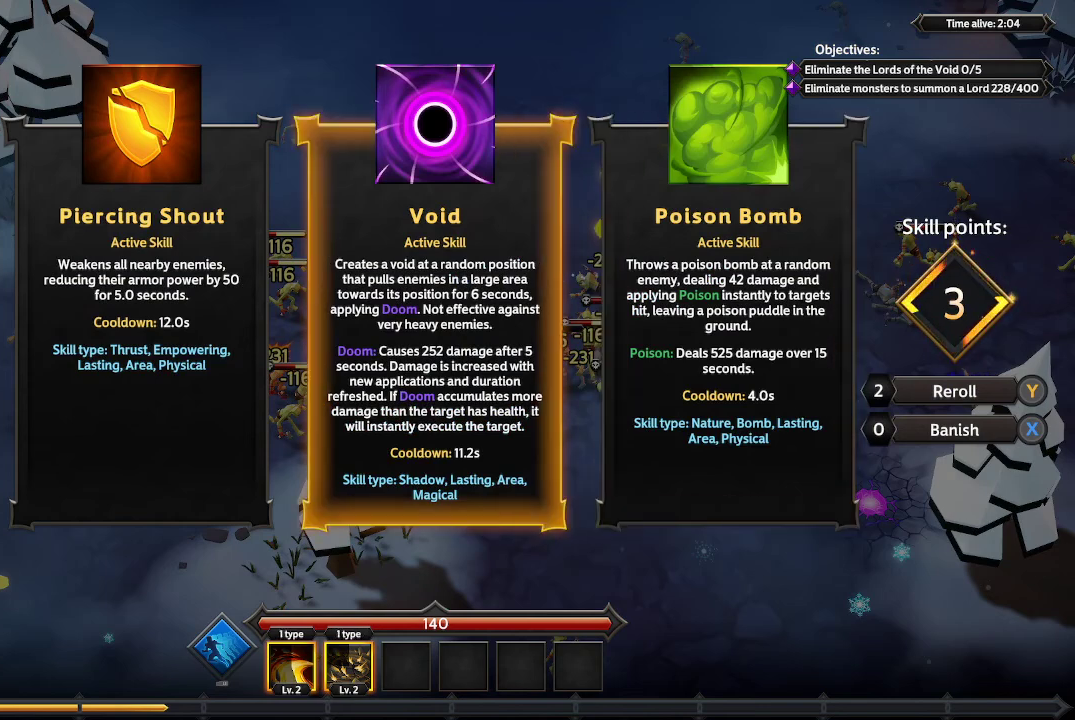
{"buttons": ["DPAD_RIGHT"], "left_stick": "center", "right_stick": "center", "events": [[500, "DPAD_RIGHT", "down"]]}
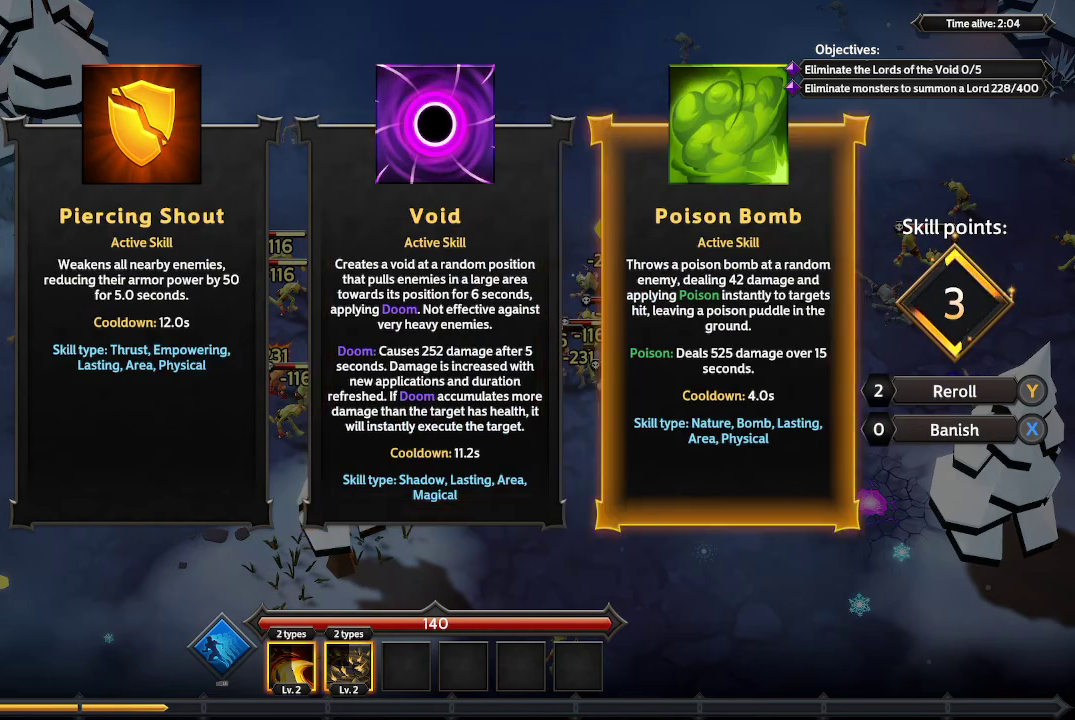
{"buttons": [], "left_stick": "center", "right_stick": "center", "events": [[100, "DPAD_RIGHT", "up"], [333, "DPAD_LEFT", "down"], [433, "DPAD_LEFT", "up"]]}
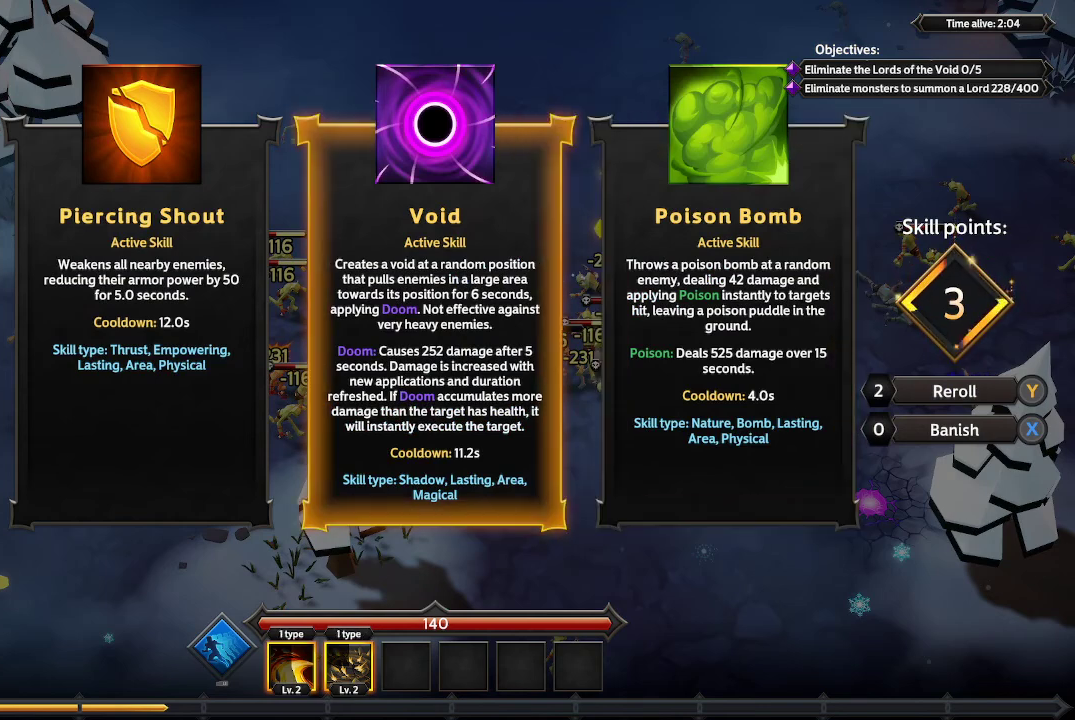
{"buttons": [], "left_stick": "center", "right_stick": "center", "events": []}
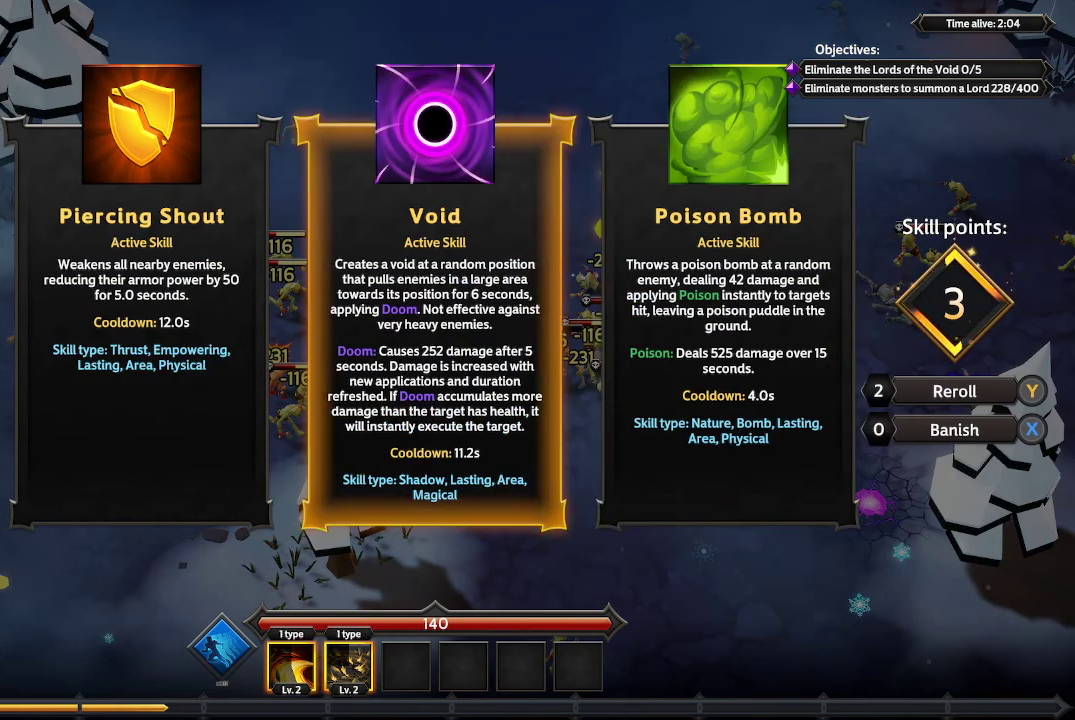
{"buttons": [], "left_stick": "center", "right_stick": "center", "events": []}
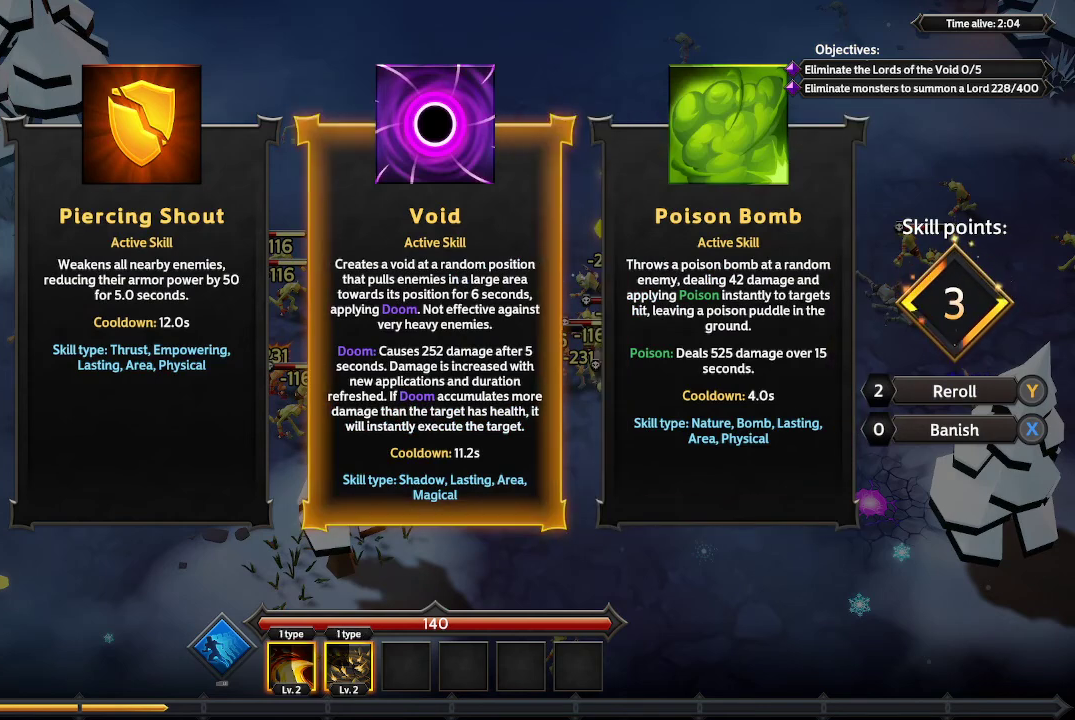
{"buttons": [], "left_stick": "center", "right_stick": "center", "events": [[267, "DPAD_RIGHT", "down"], [367, "DPAD_RIGHT", "up"]]}
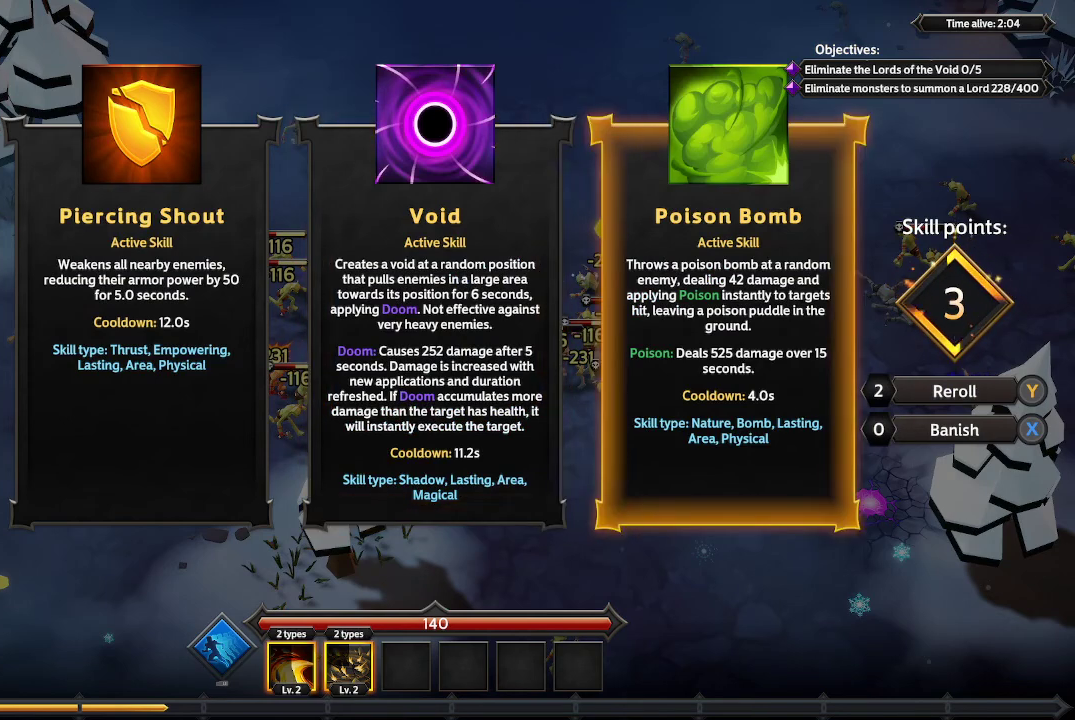
{"buttons": [], "left_stick": "center", "right_stick": "center", "events": []}
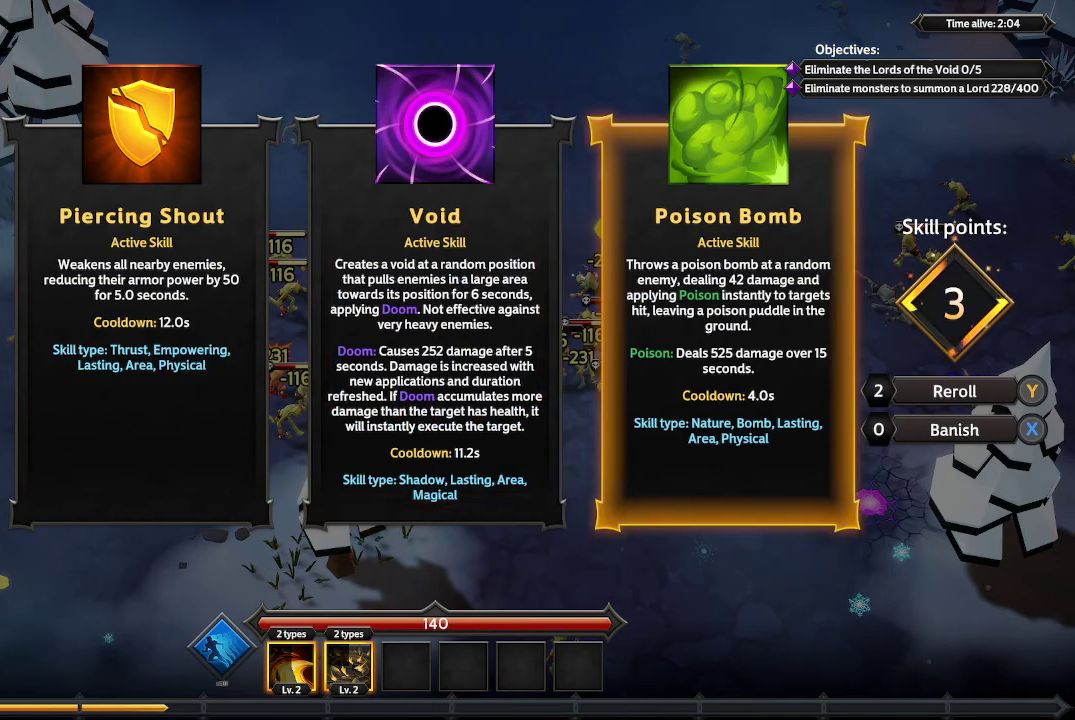
{"buttons": [], "left_stick": "center", "right_stick": "center", "events": []}
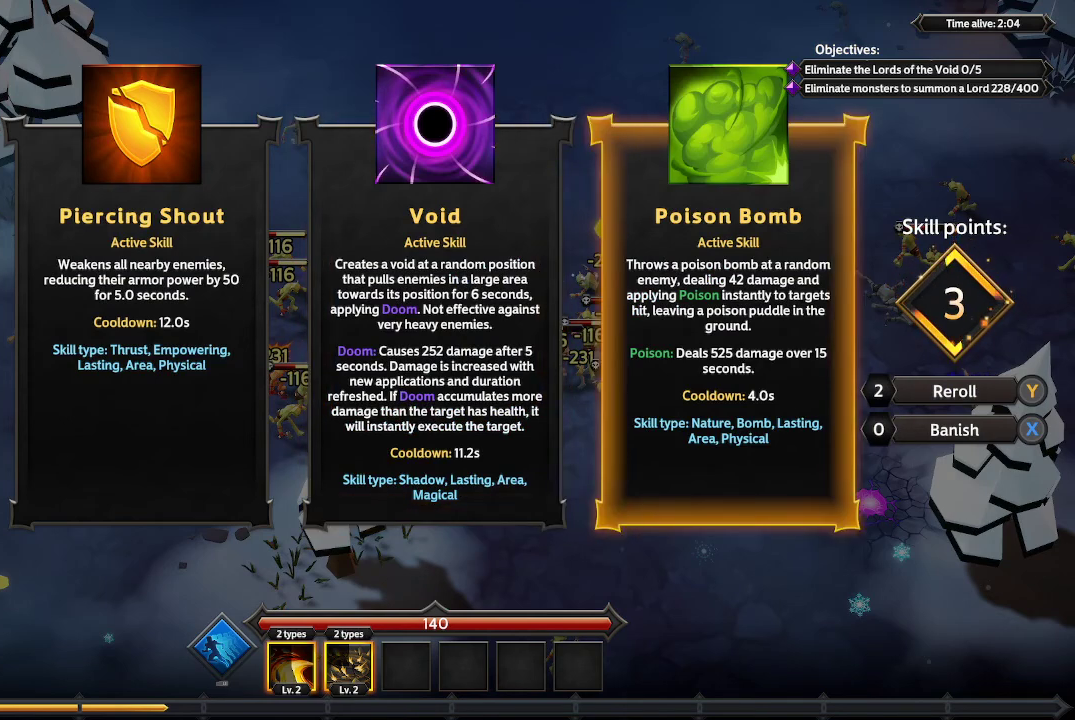
{"buttons": [], "left_stick": "center", "right_stick": "center", "events": []}
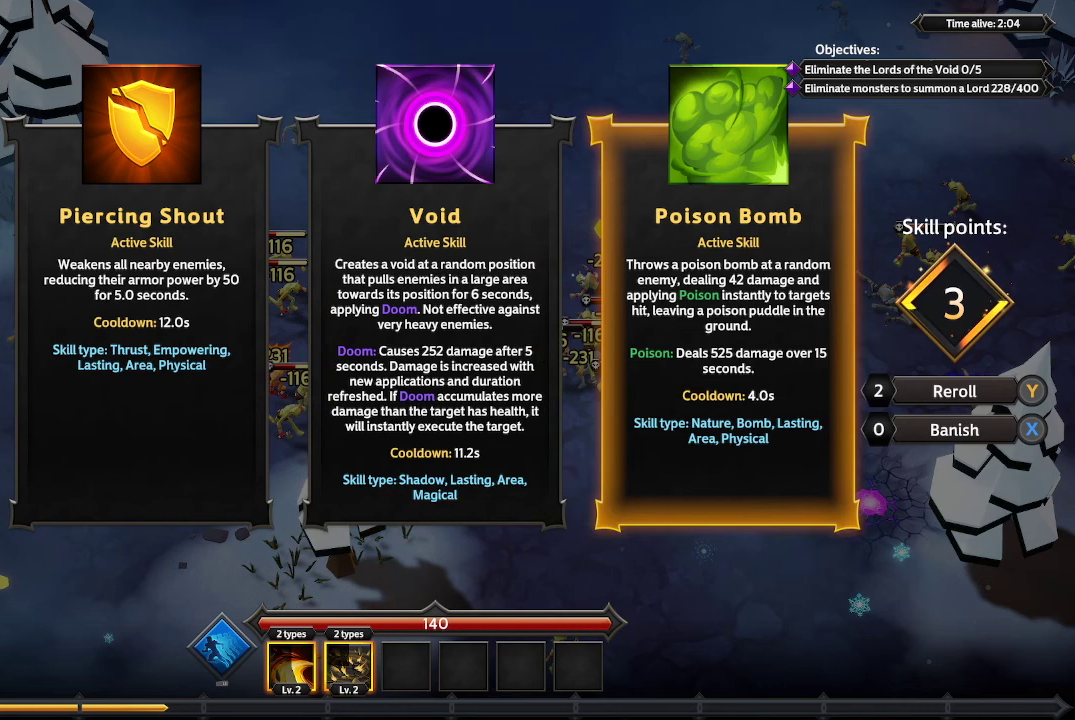
{"buttons": [], "left_stick": "center", "right_stick": "center", "events": [[33, "DPAD_LEFT", "down"], [167, "DPAD_LEFT", "up"]]}
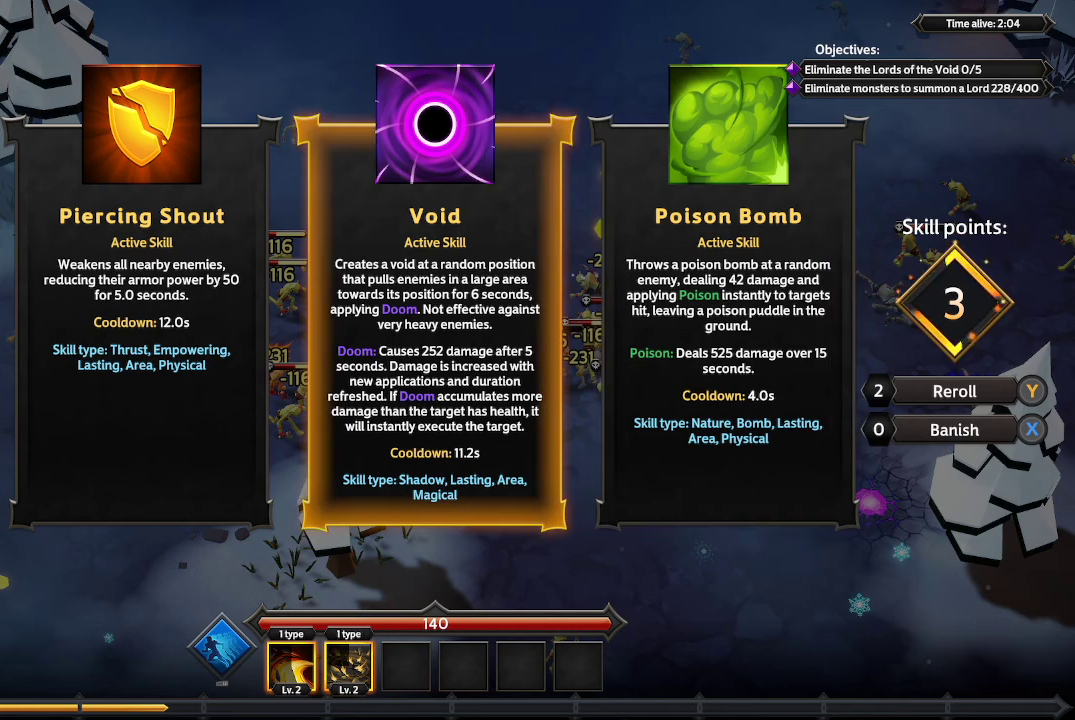
{"buttons": [], "left_stick": "center", "right_stick": "center", "events": []}
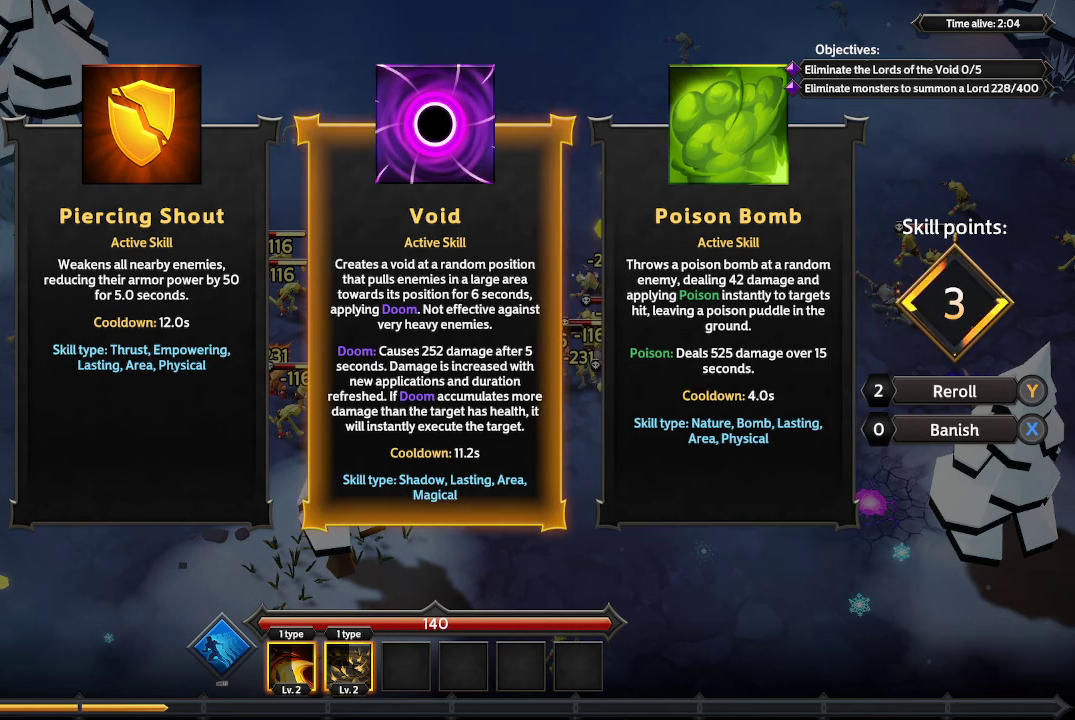
{"buttons": [], "left_stick": "center", "right_stick": "center", "events": []}
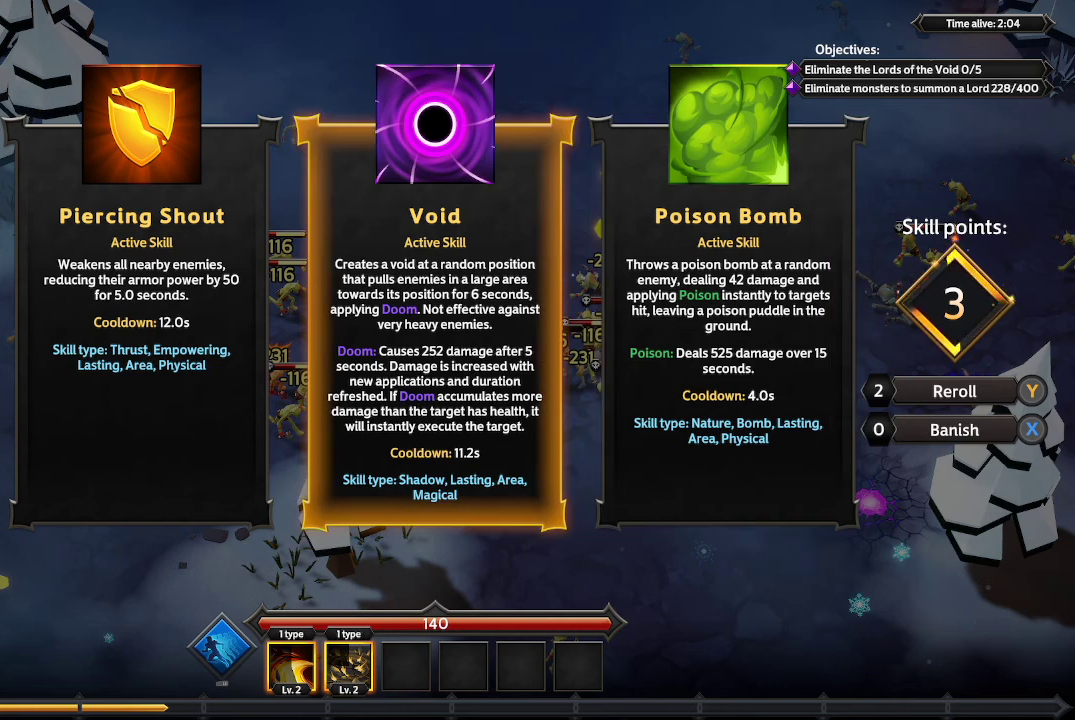
{"buttons": [], "left_stick": "center", "right_stick": "center", "events": []}
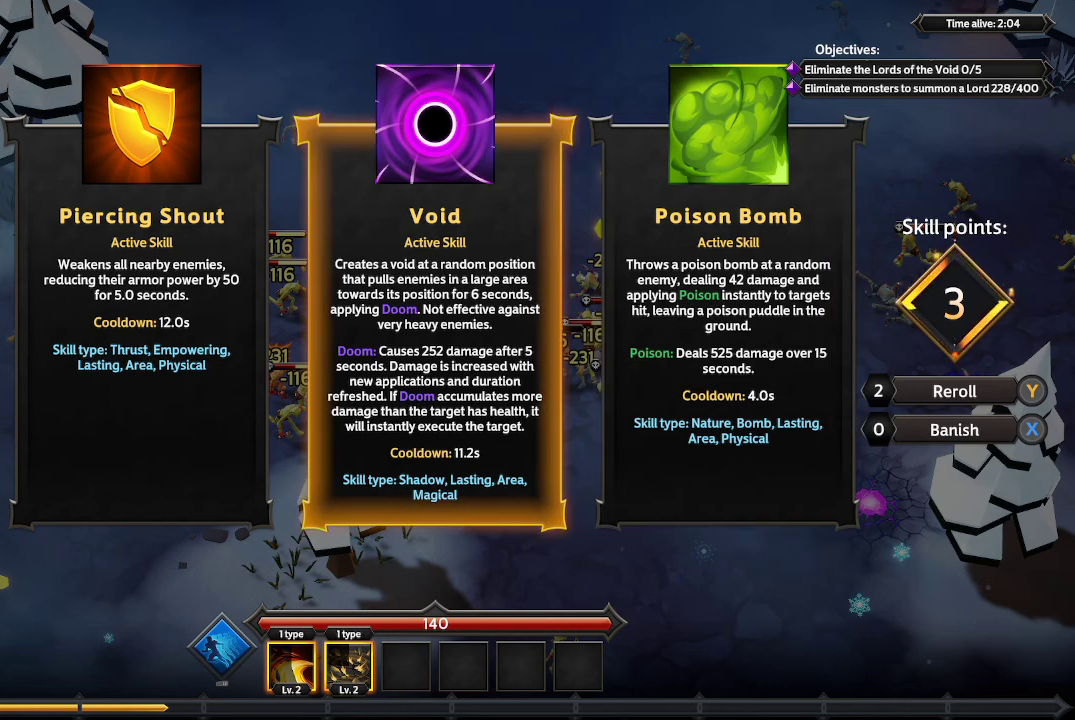
{"buttons": [], "left_stick": "center", "right_stick": "center", "events": [[33, "DPAD_RIGHT", "down"], [100, "DPAD_RIGHT", "up"]]}
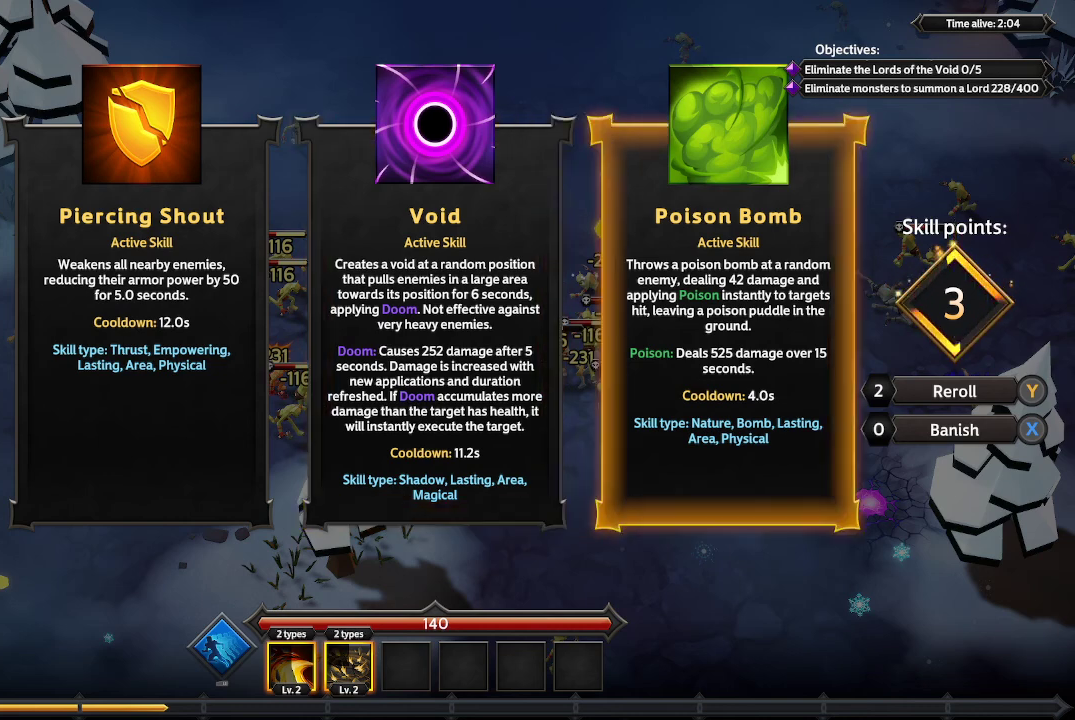
{"buttons": [], "left_stick": "center", "right_stick": "center", "events": [[167, "A", "down"], [267, "A", "up"]]}